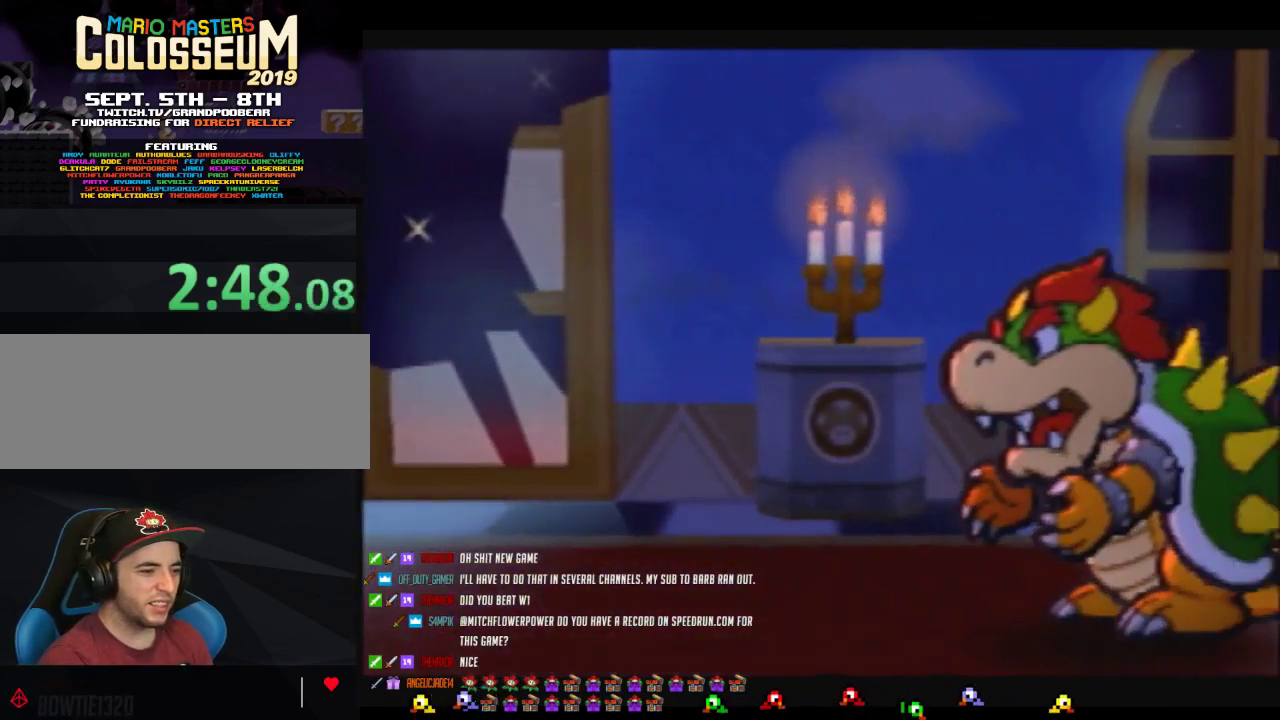
Gameplay with a controller (Nintendo layout); each line is a JSON object with the inputs held at the frame after it. "events" lists button and stick changes between this image and that frame as [ms after this image, input, new state], when the widget could be followed in between. Not read: L3 R3 left_stick.
{"buttons": ["B"], "events": []}
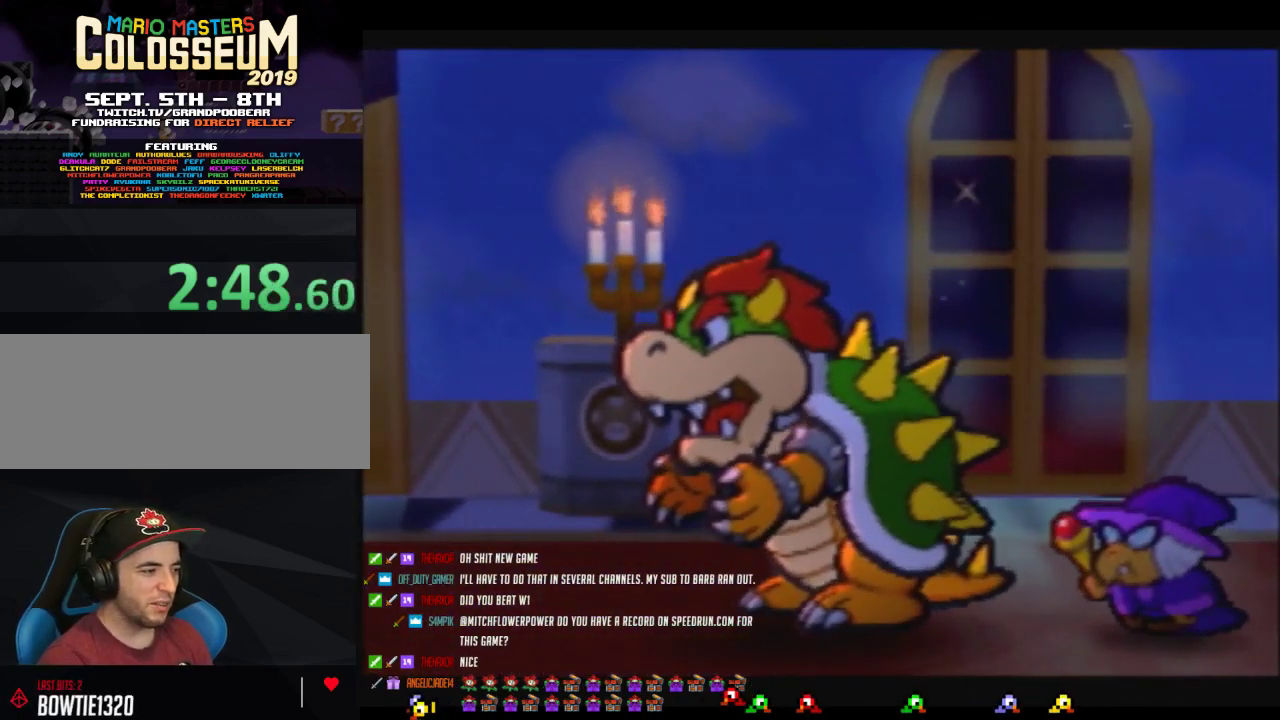
{"buttons": ["B"], "events": []}
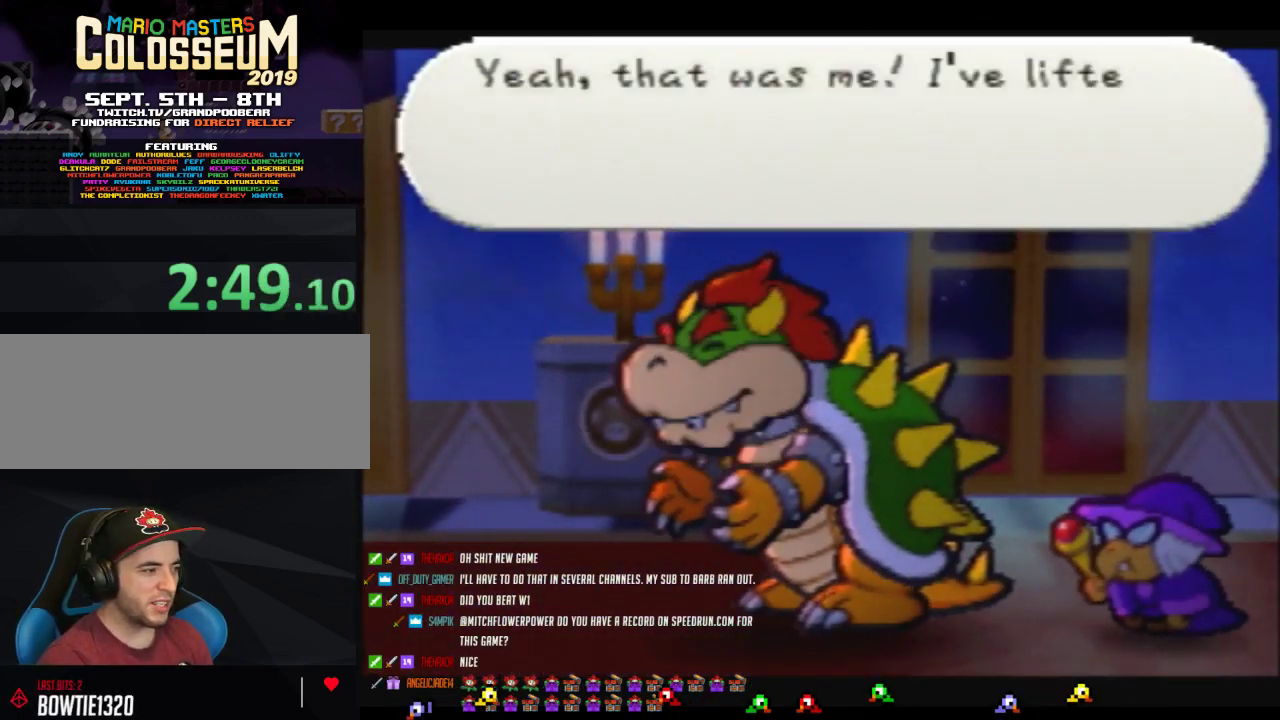
{"buttons": ["B"], "events": []}
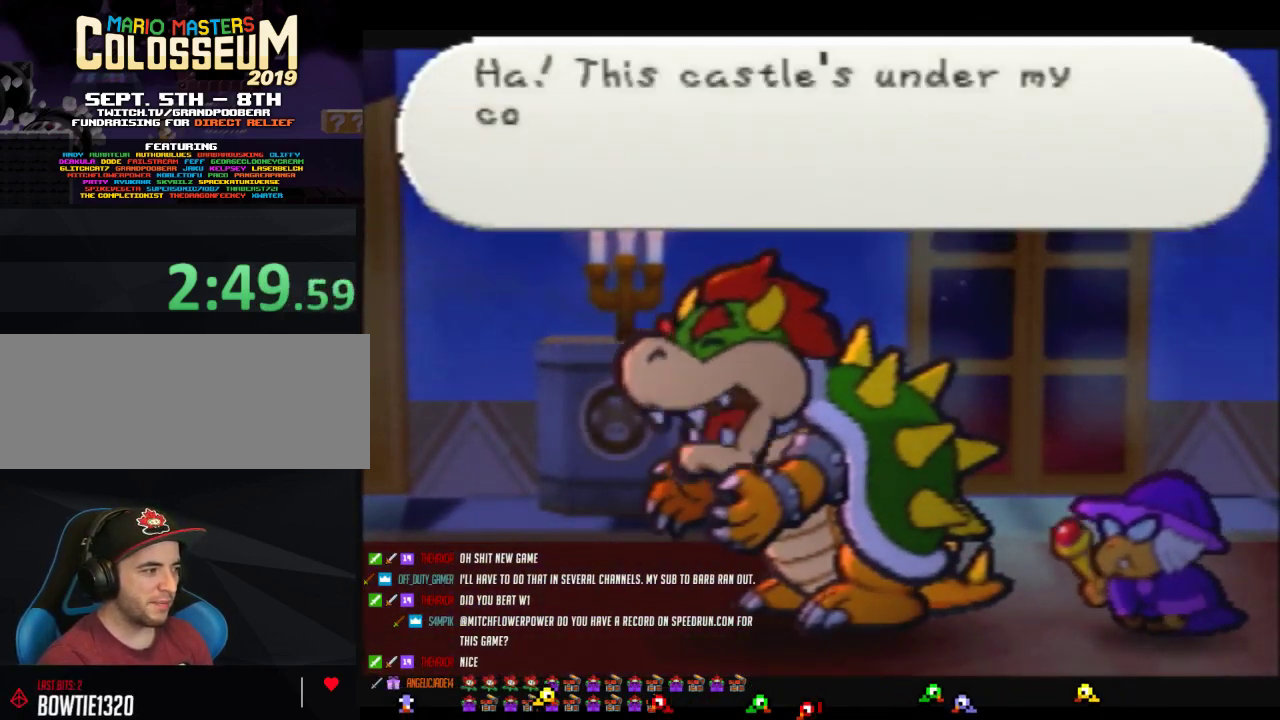
{"buttons": ["B"], "events": []}
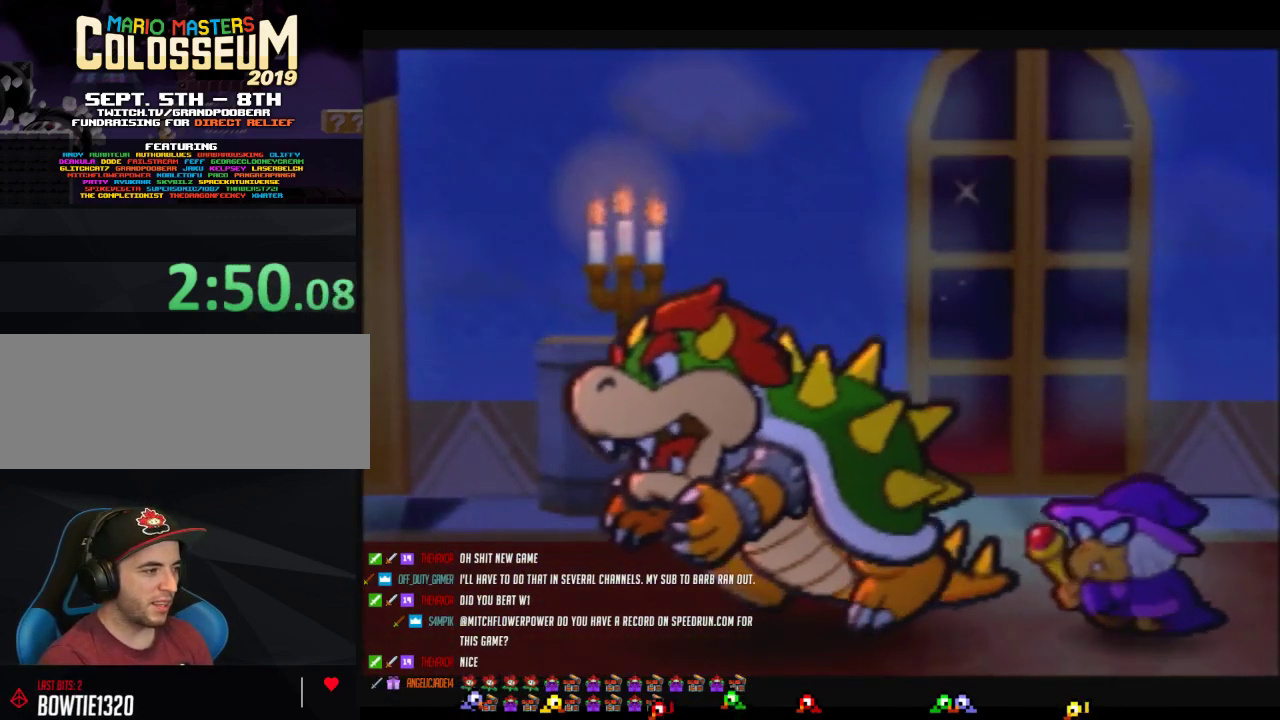
{"buttons": ["B"], "events": []}
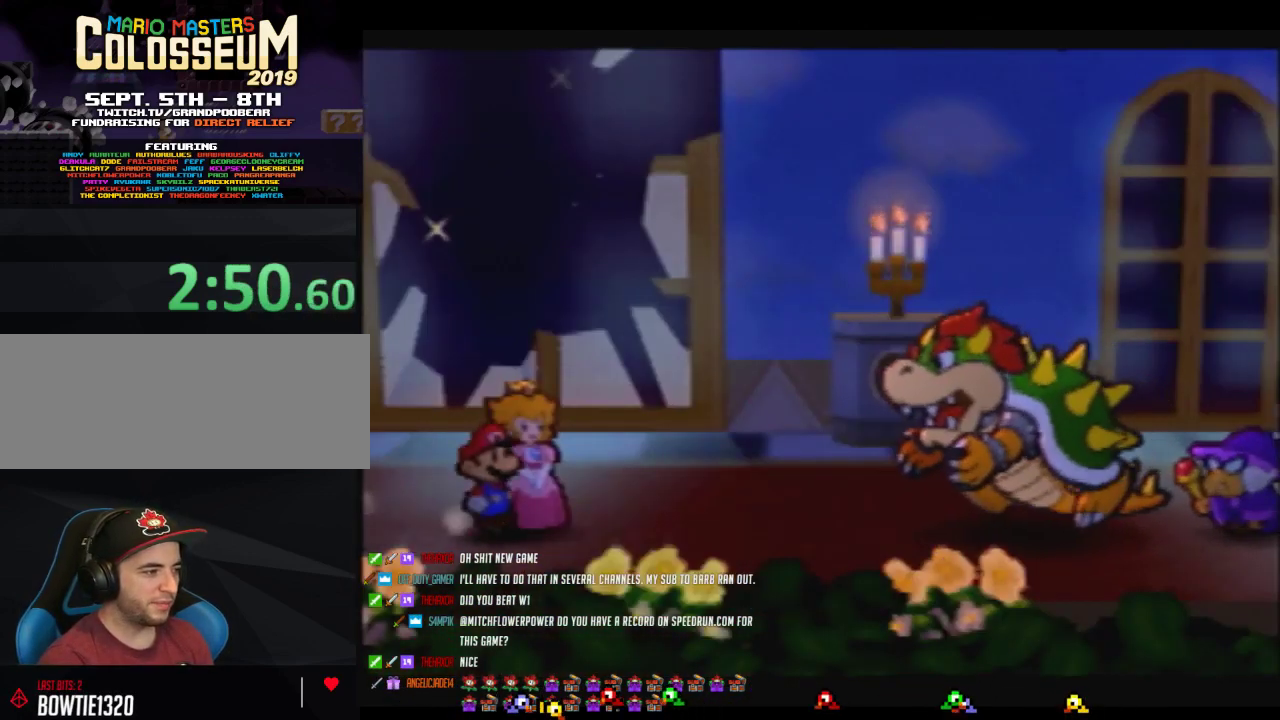
{"buttons": ["B"], "events": []}
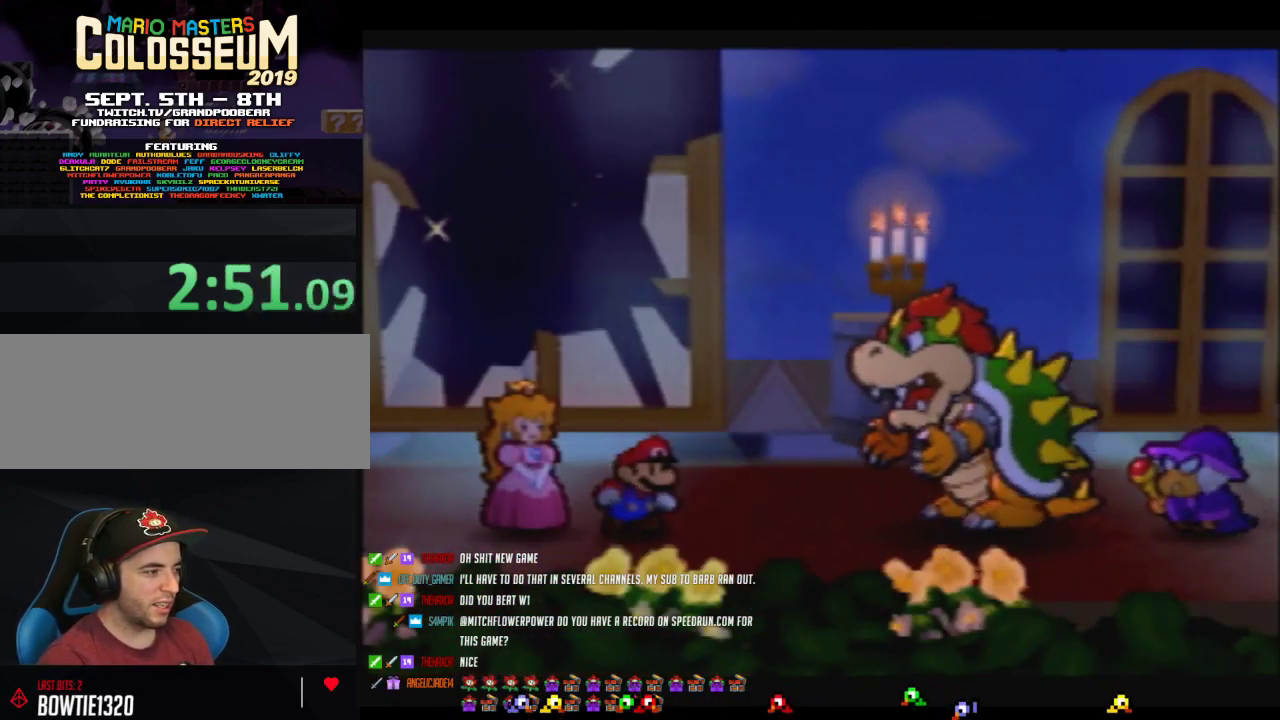
{"buttons": ["B"], "events": []}
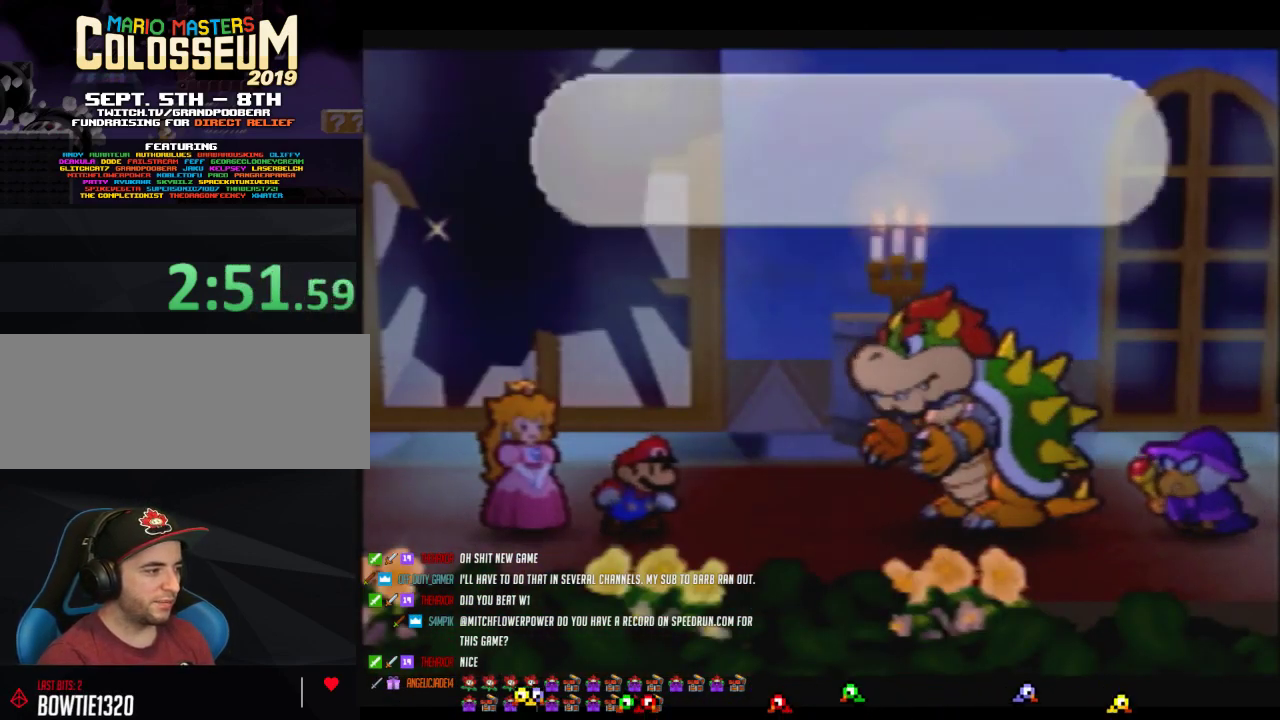
{"buttons": ["B"], "events": []}
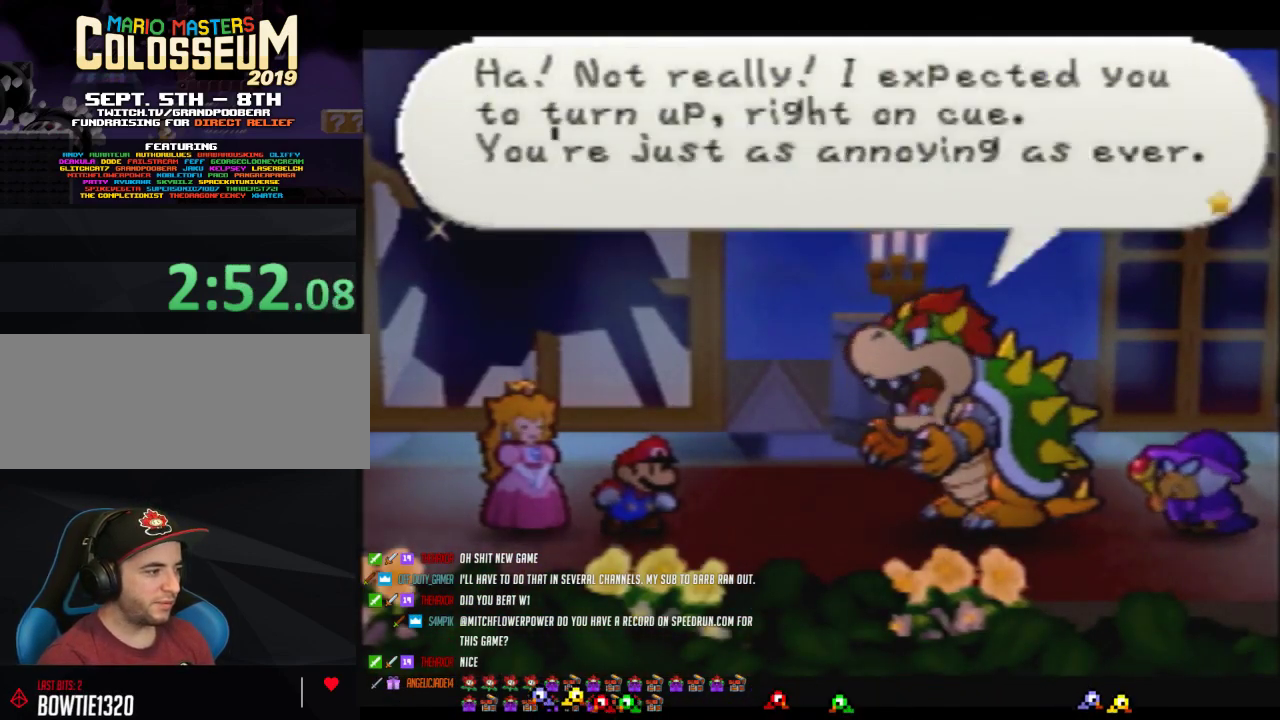
{"buttons": ["B"], "events": []}
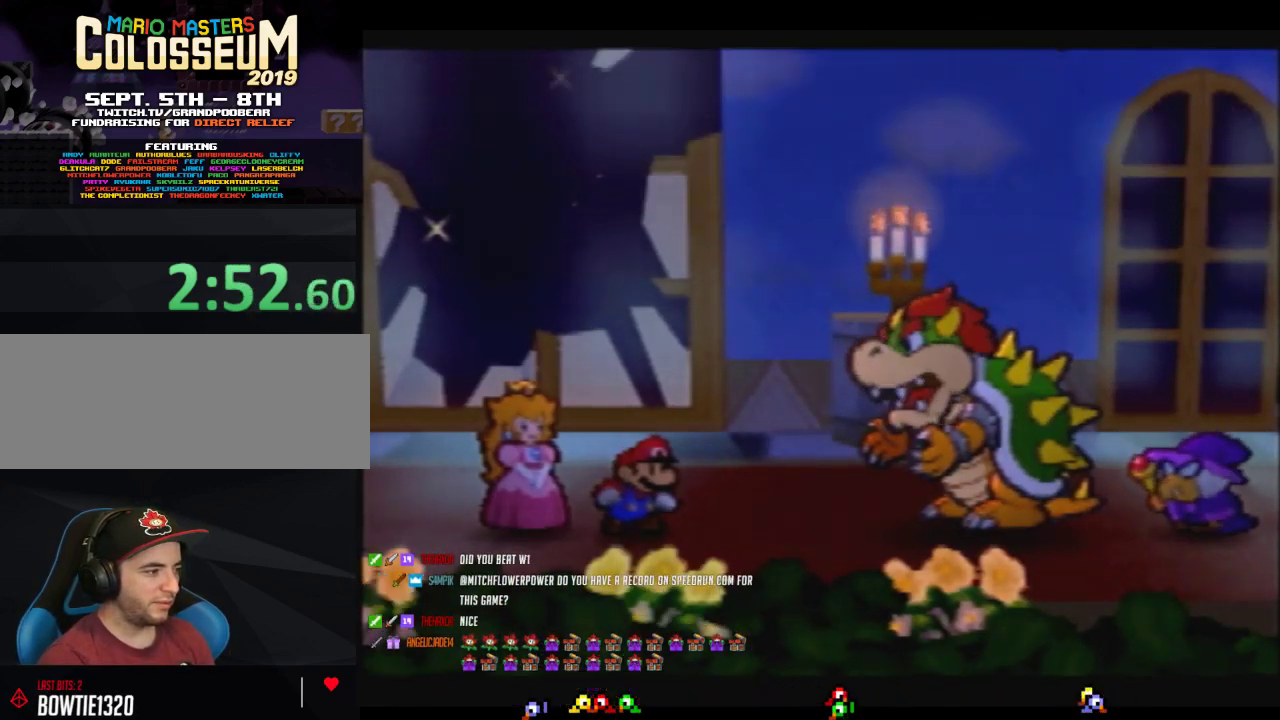
{"buttons": ["B"], "events": []}
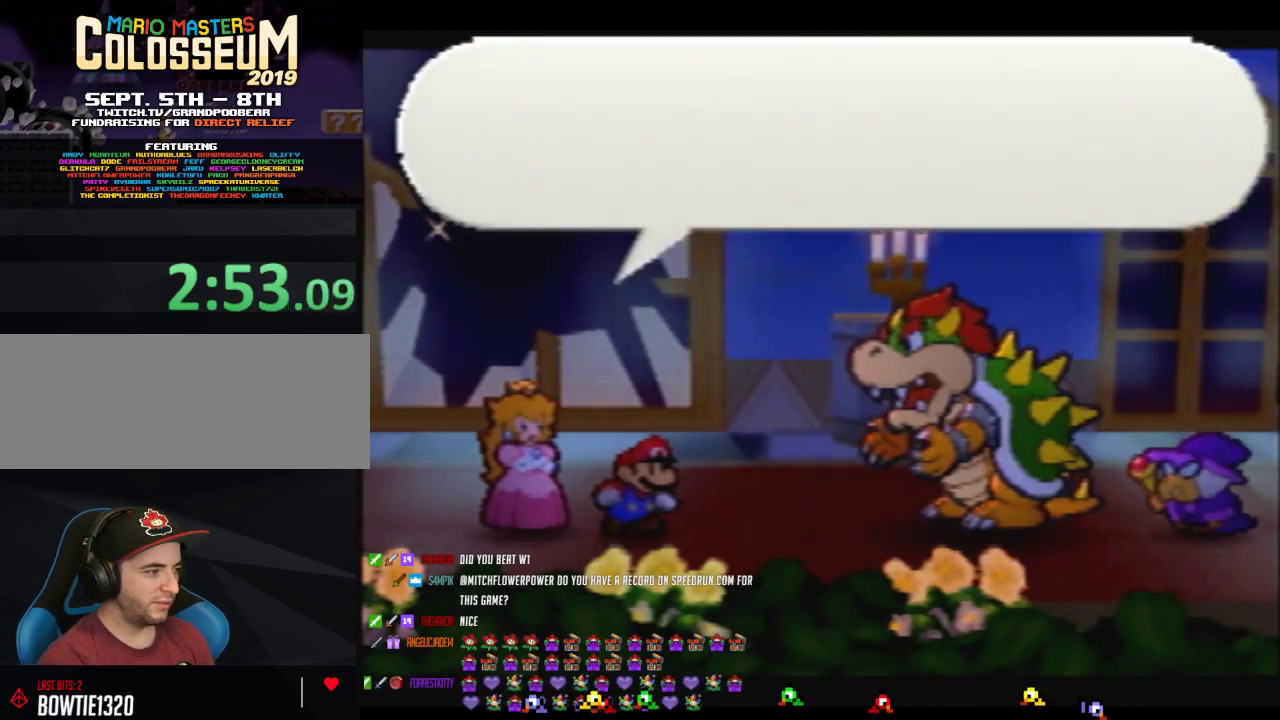
{"buttons": ["B"], "events": []}
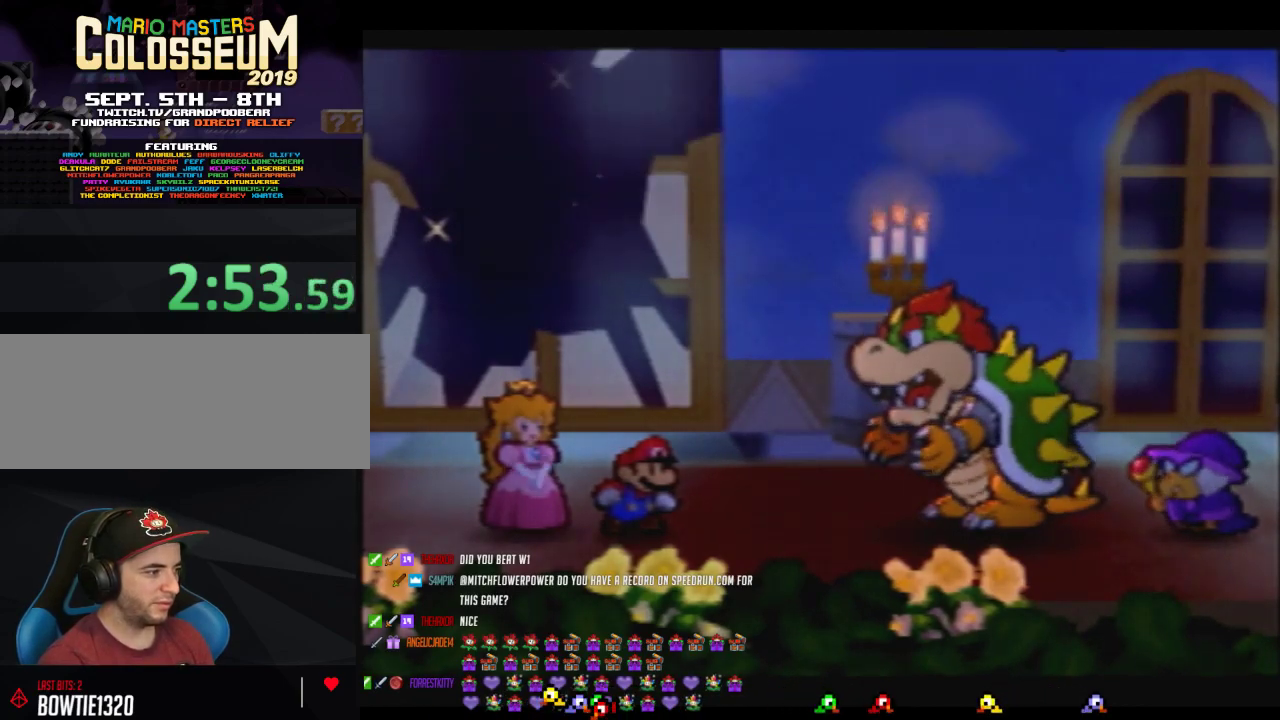
{"buttons": ["B"], "events": []}
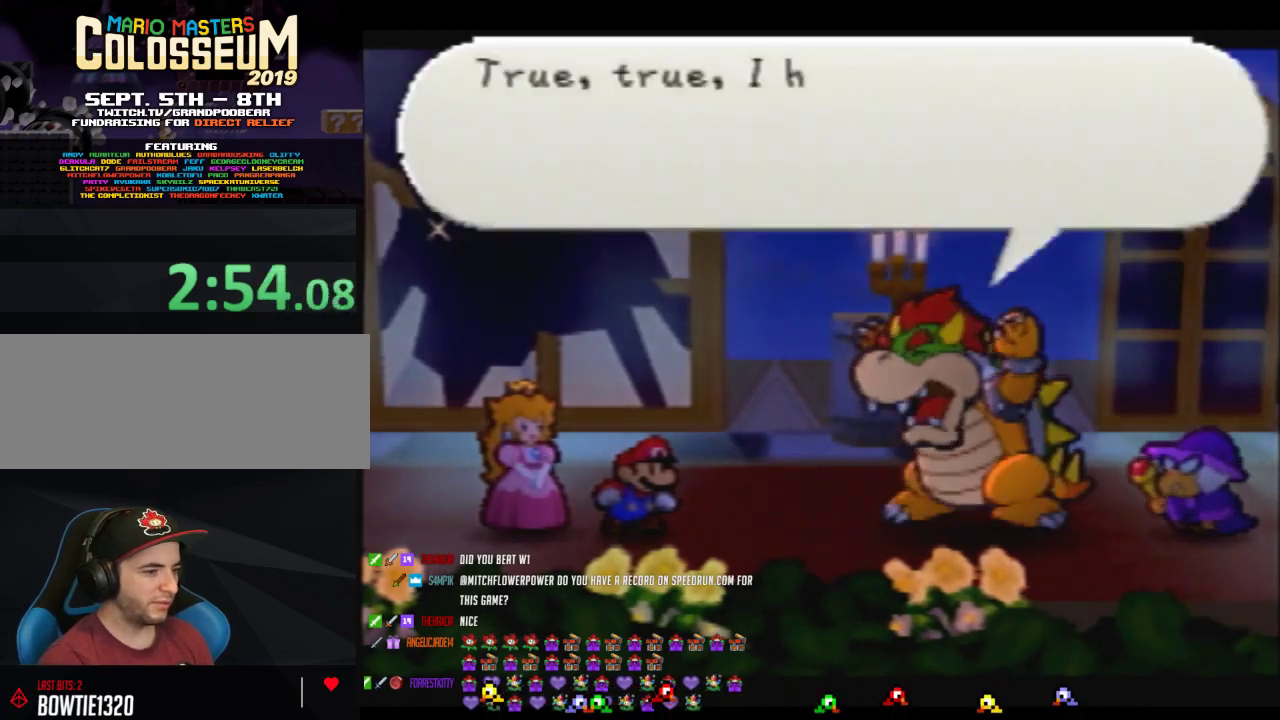
{"buttons": ["B"], "events": []}
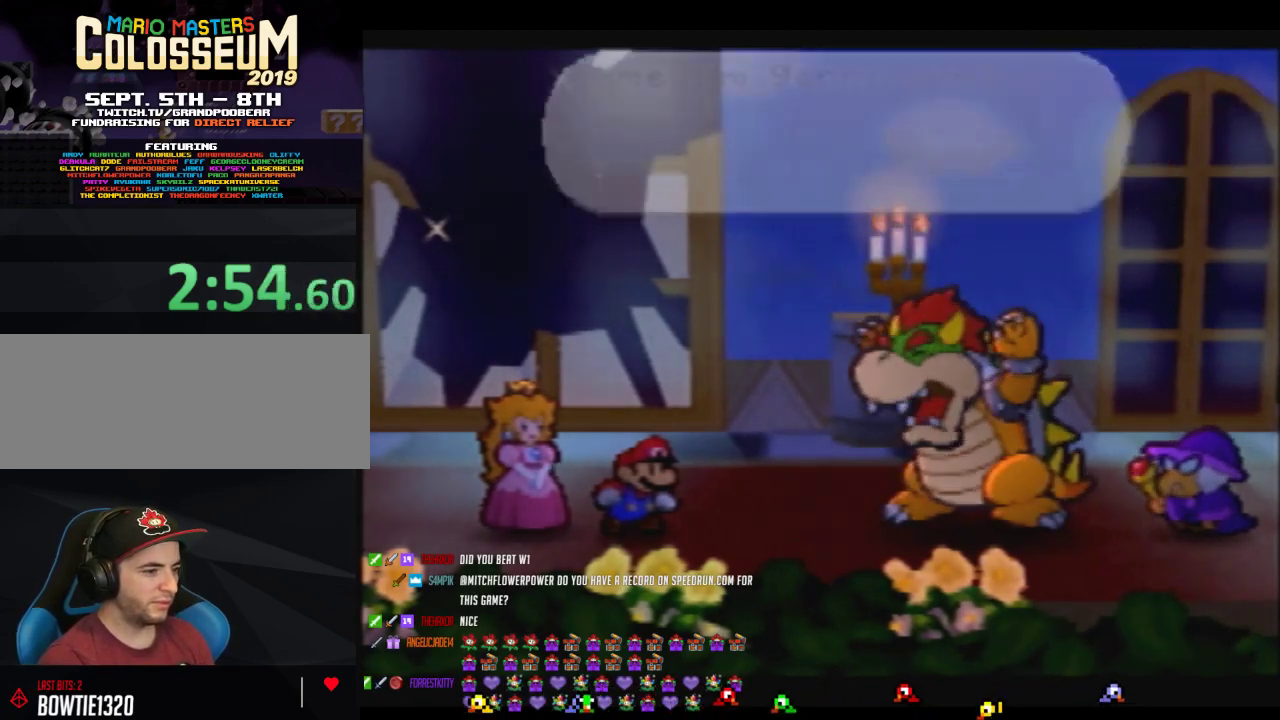
{"buttons": ["B"], "events": []}
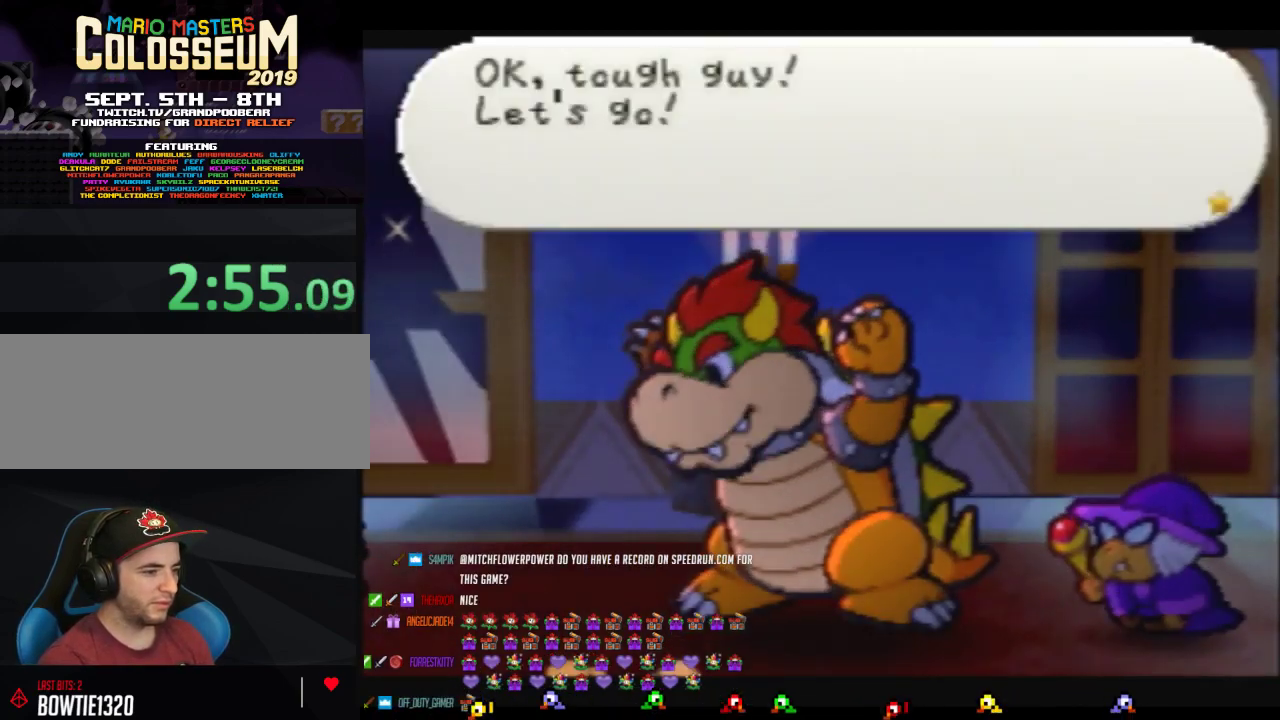
{"buttons": ["B"], "events": []}
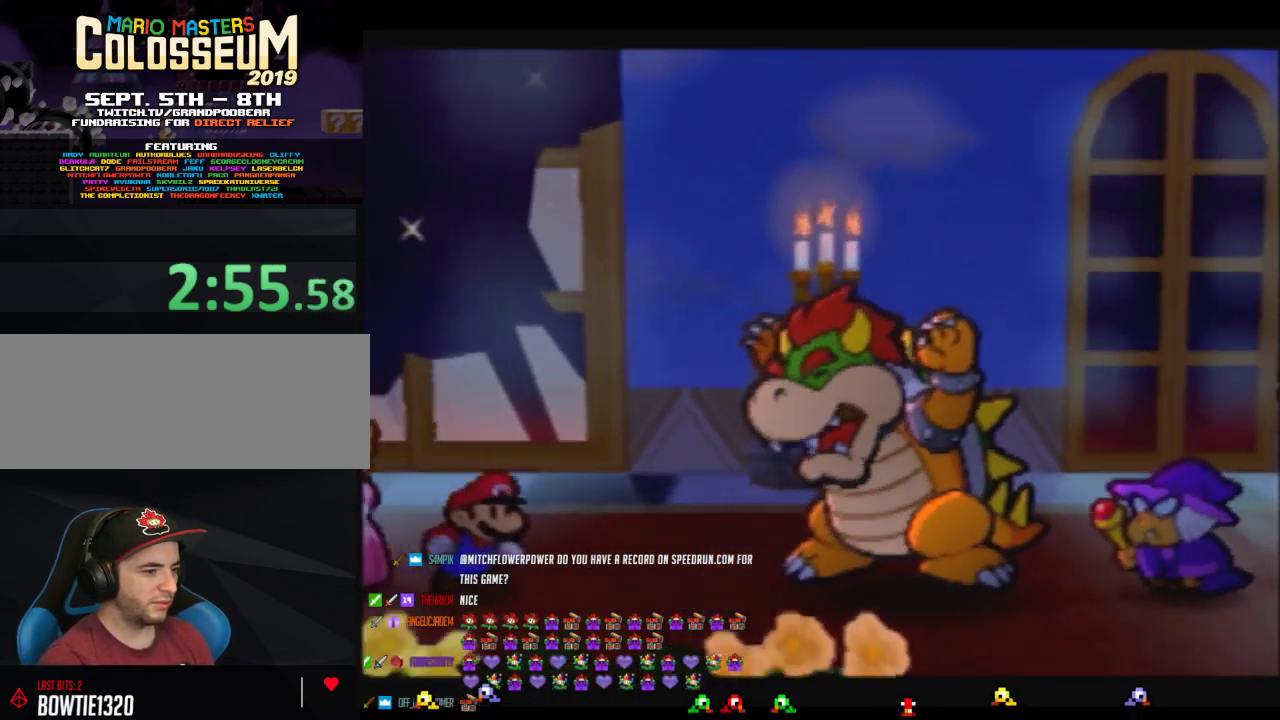
{"buttons": ["B"], "events": []}
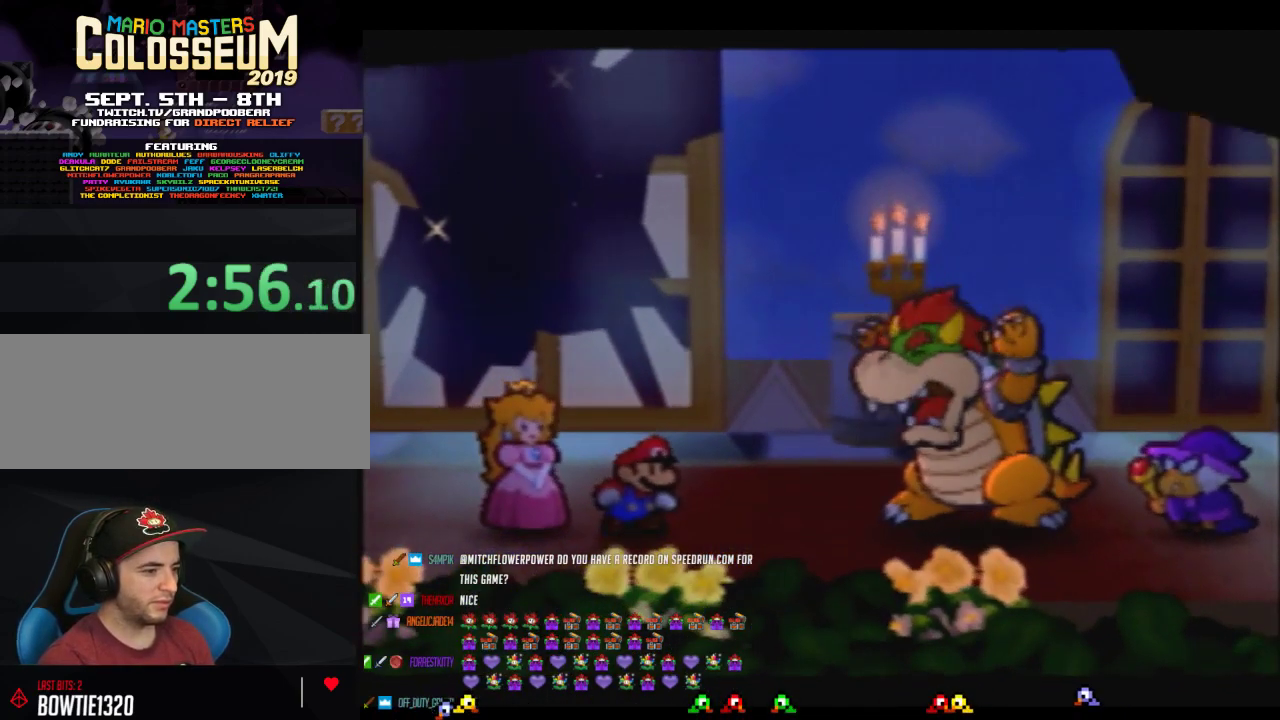
{"buttons": ["B"], "events": []}
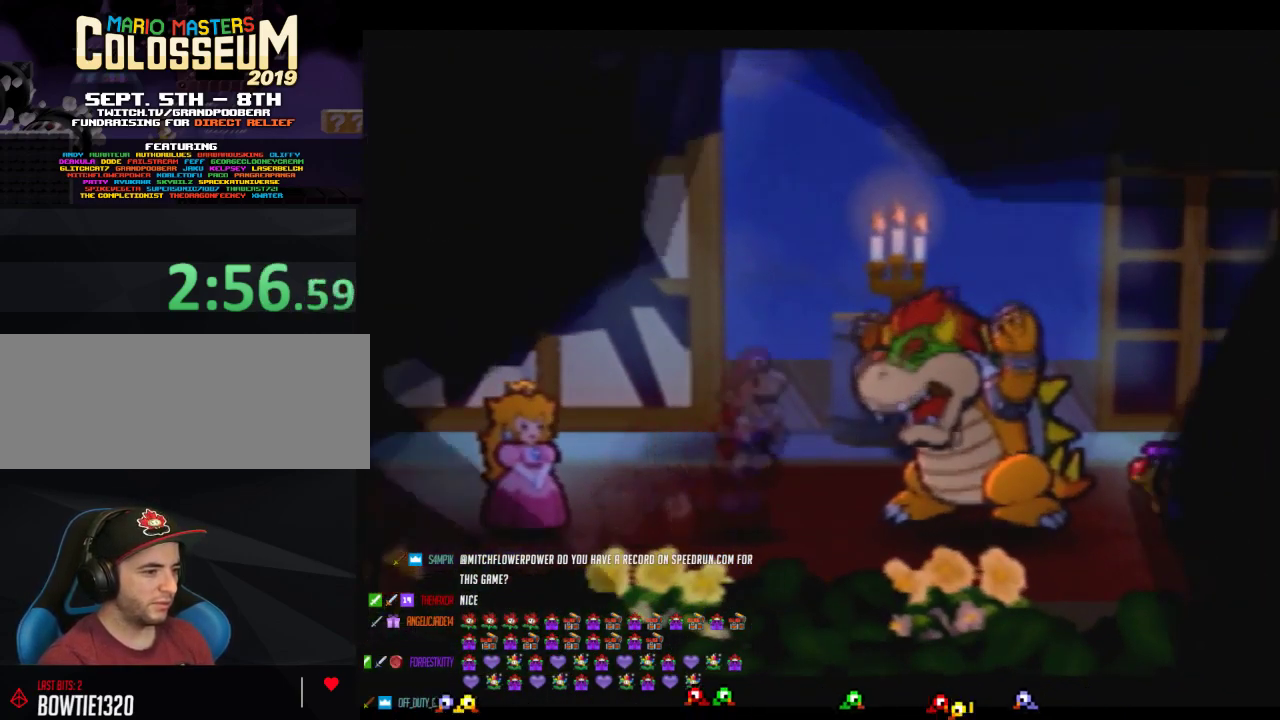
{"buttons": ["B"], "events": []}
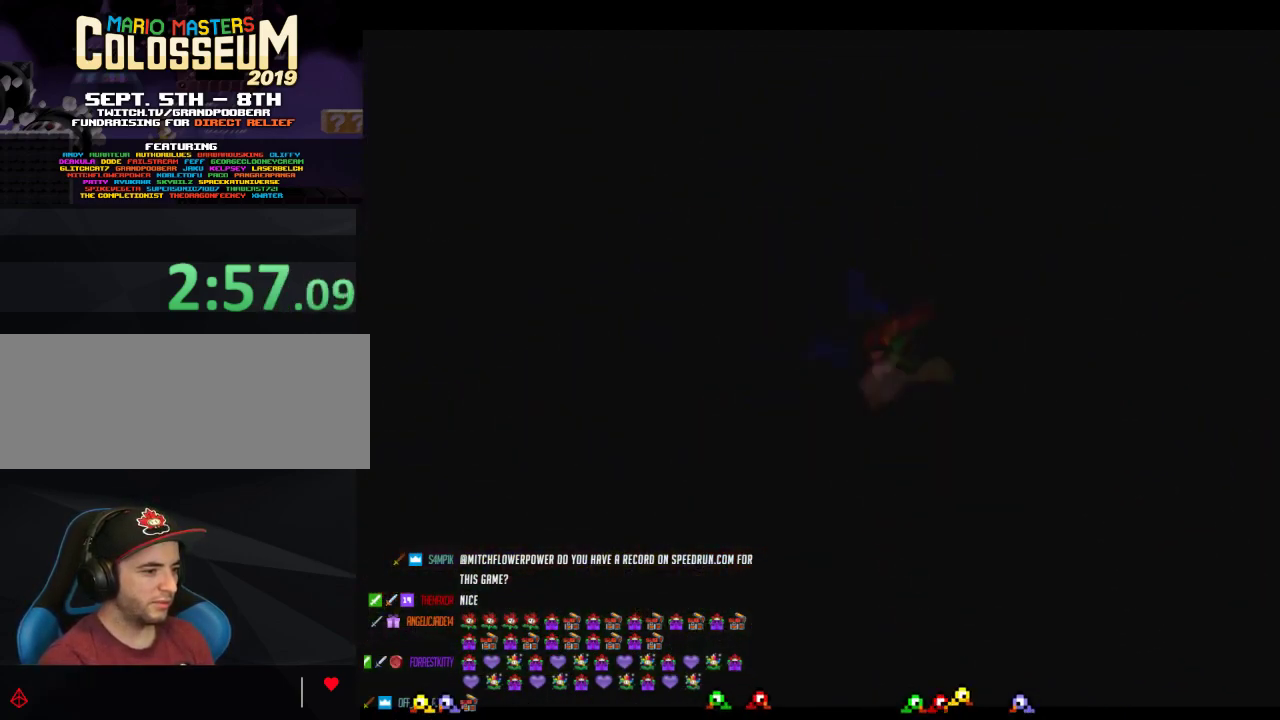
{"buttons": ["B"], "events": []}
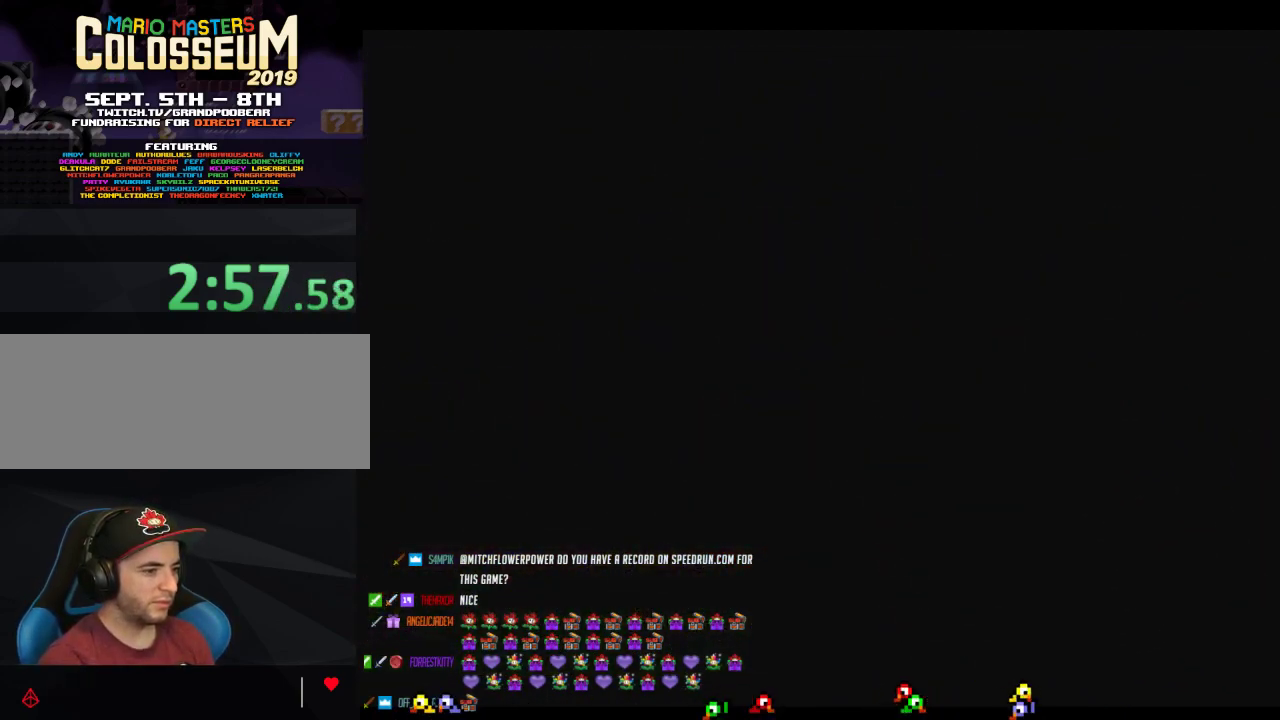
{"buttons": [], "events": [[17, "B", "up"]]}
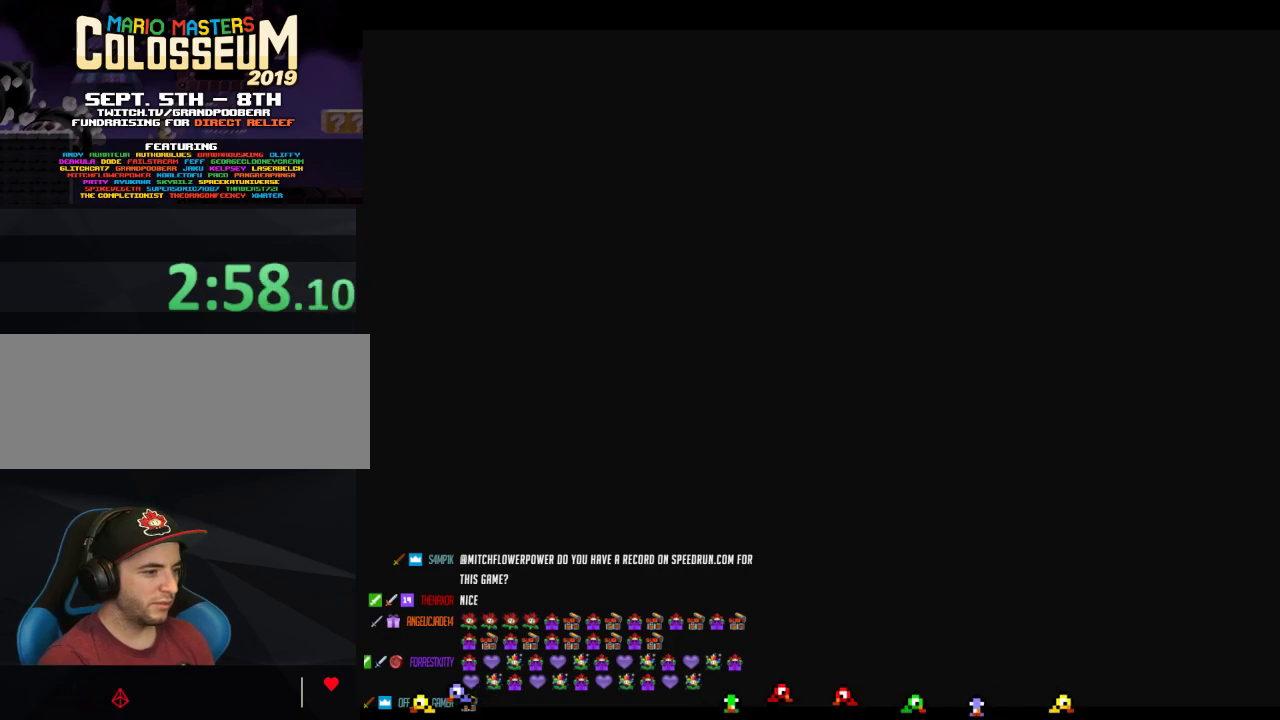
{"buttons": [], "events": []}
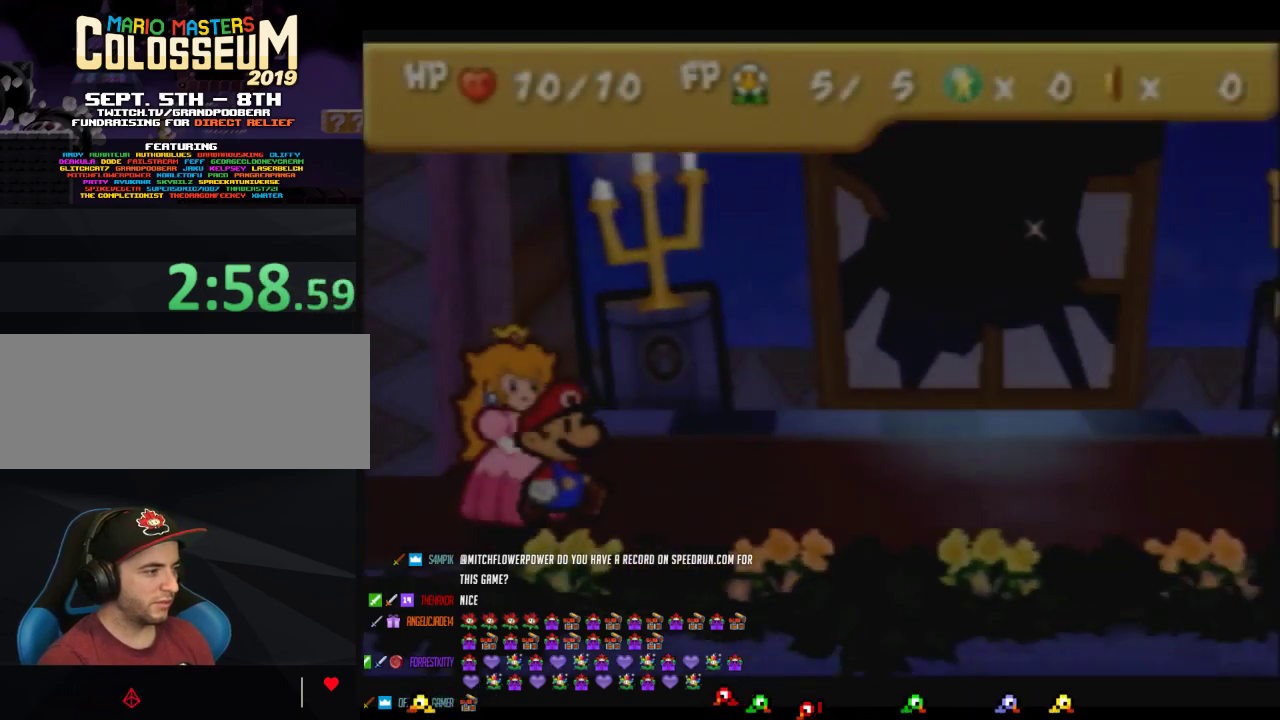
{"buttons": ["B"], "events": [[267, "B", "down"]]}
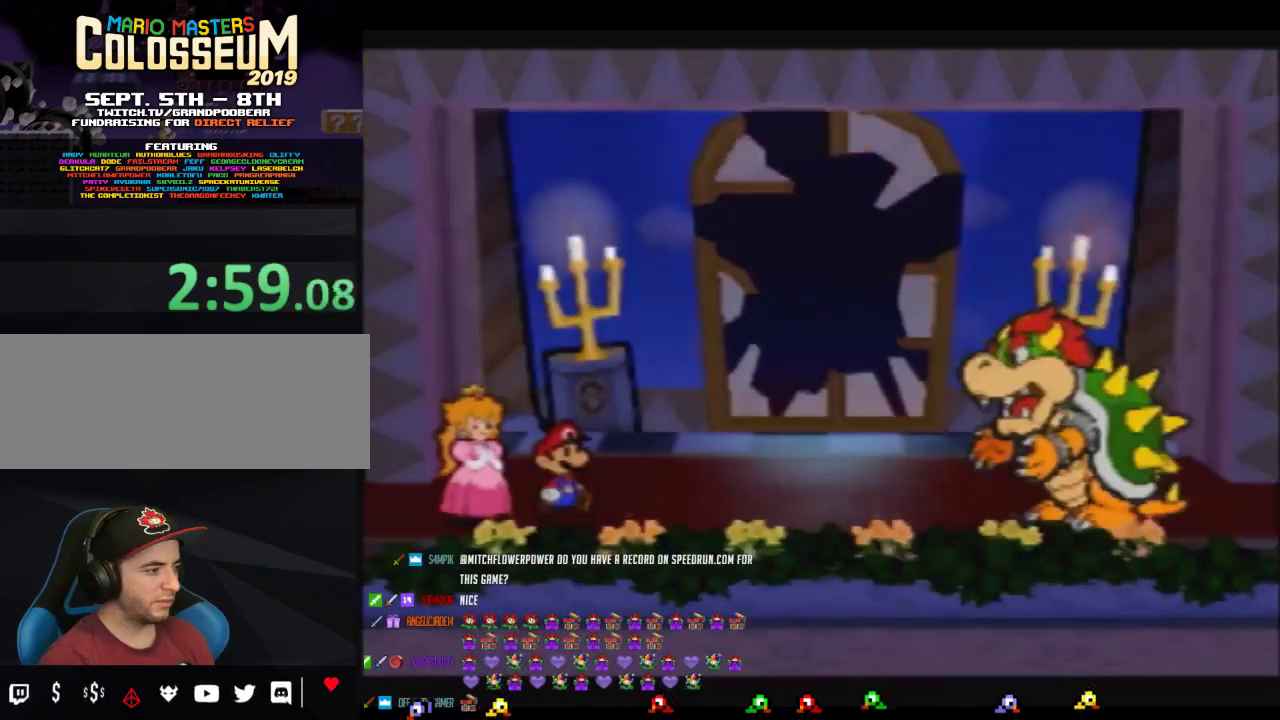
{"buttons": ["B"], "events": []}
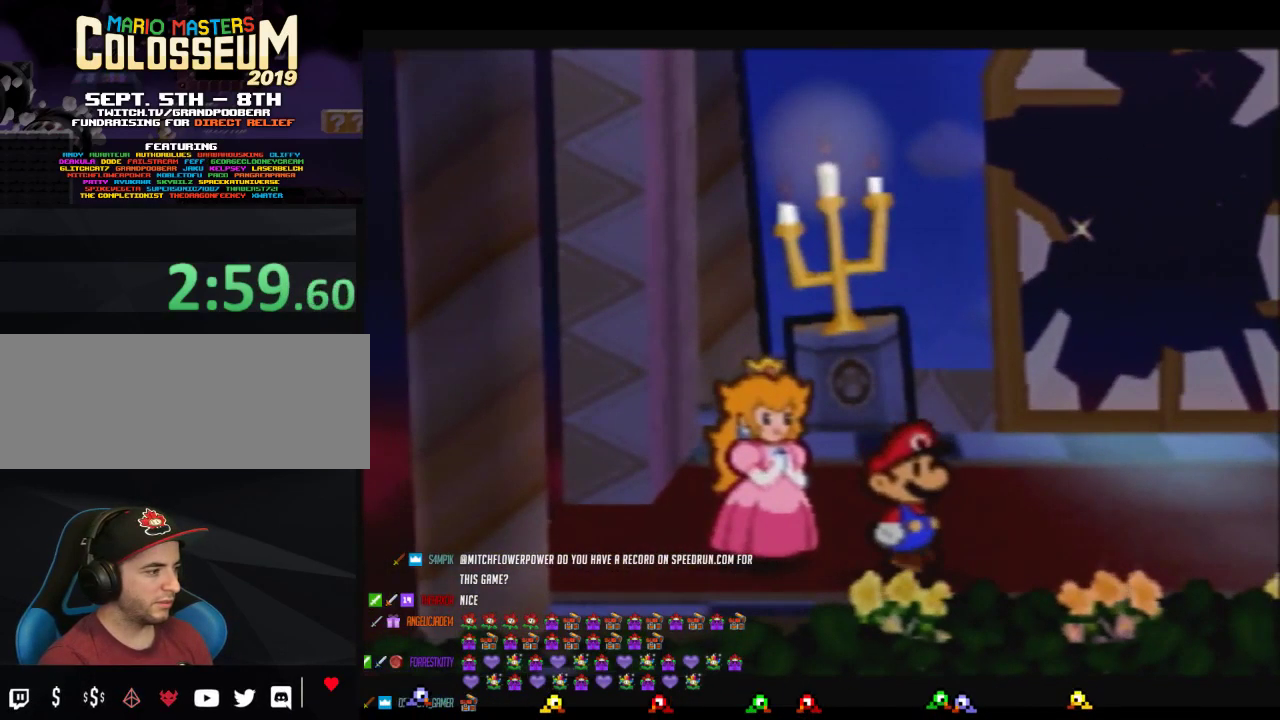
{"buttons": ["B"], "events": []}
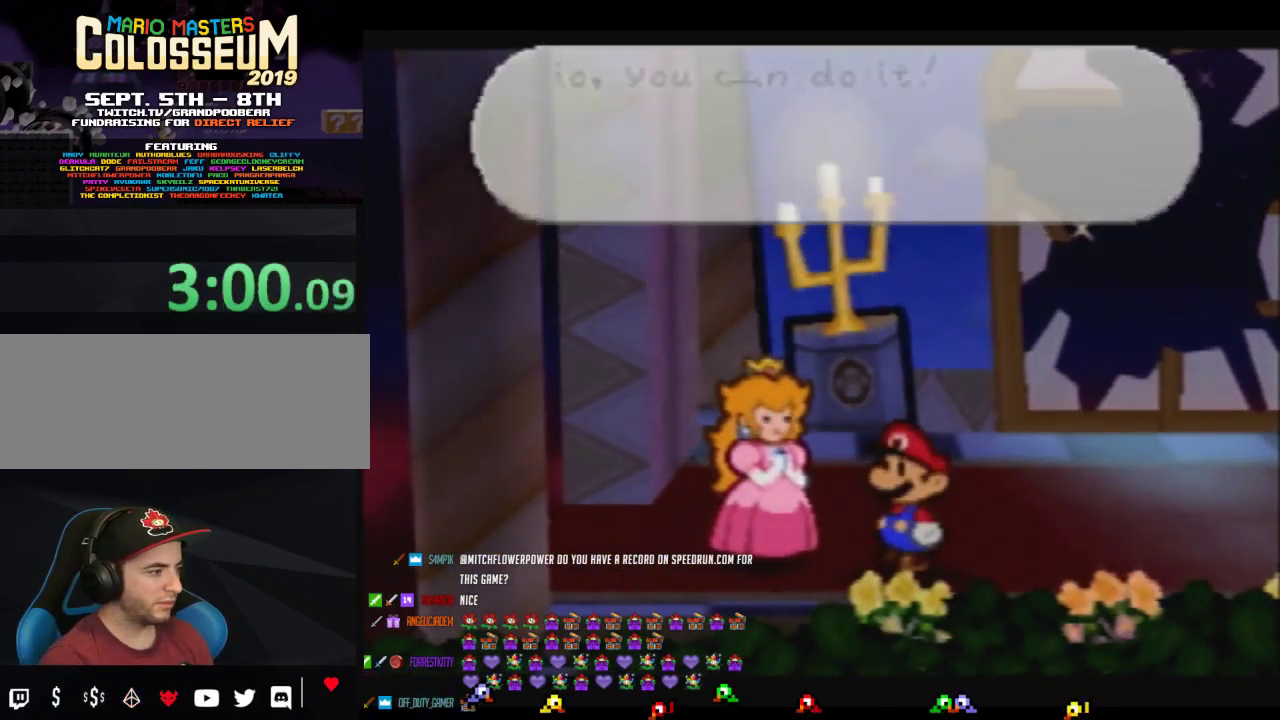
{"buttons": ["B"], "events": []}
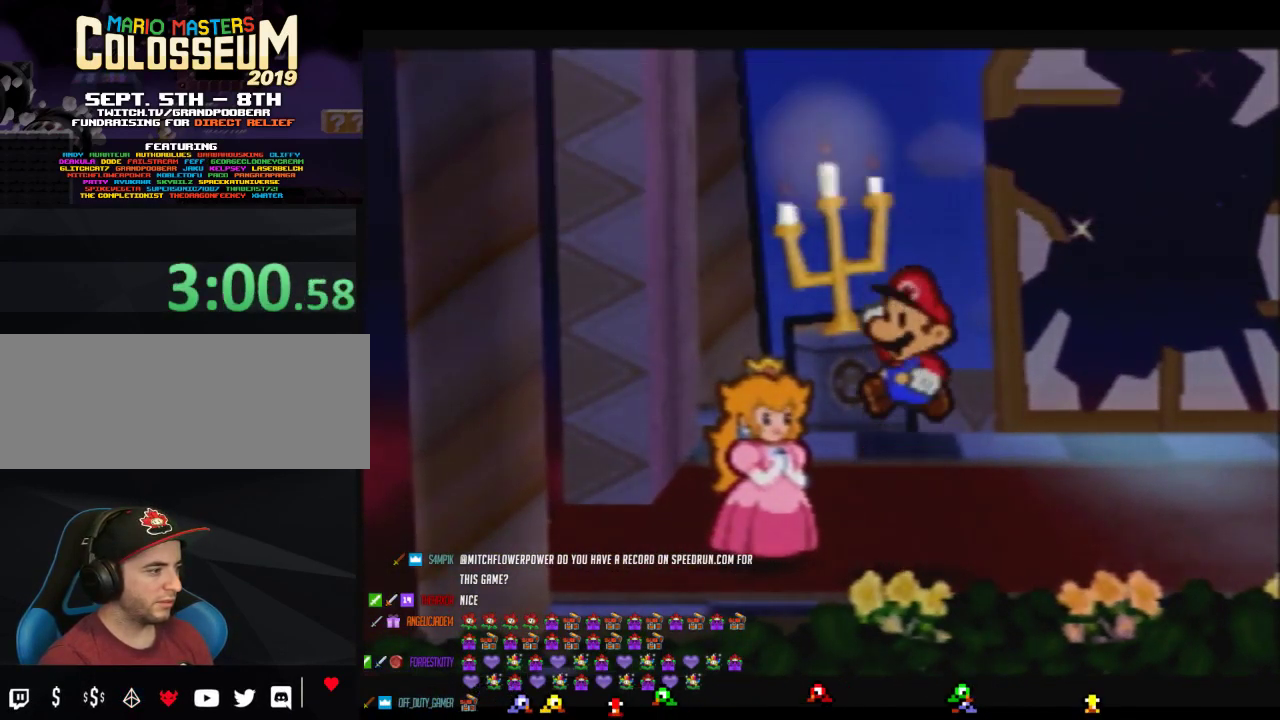
{"buttons": ["B"], "events": []}
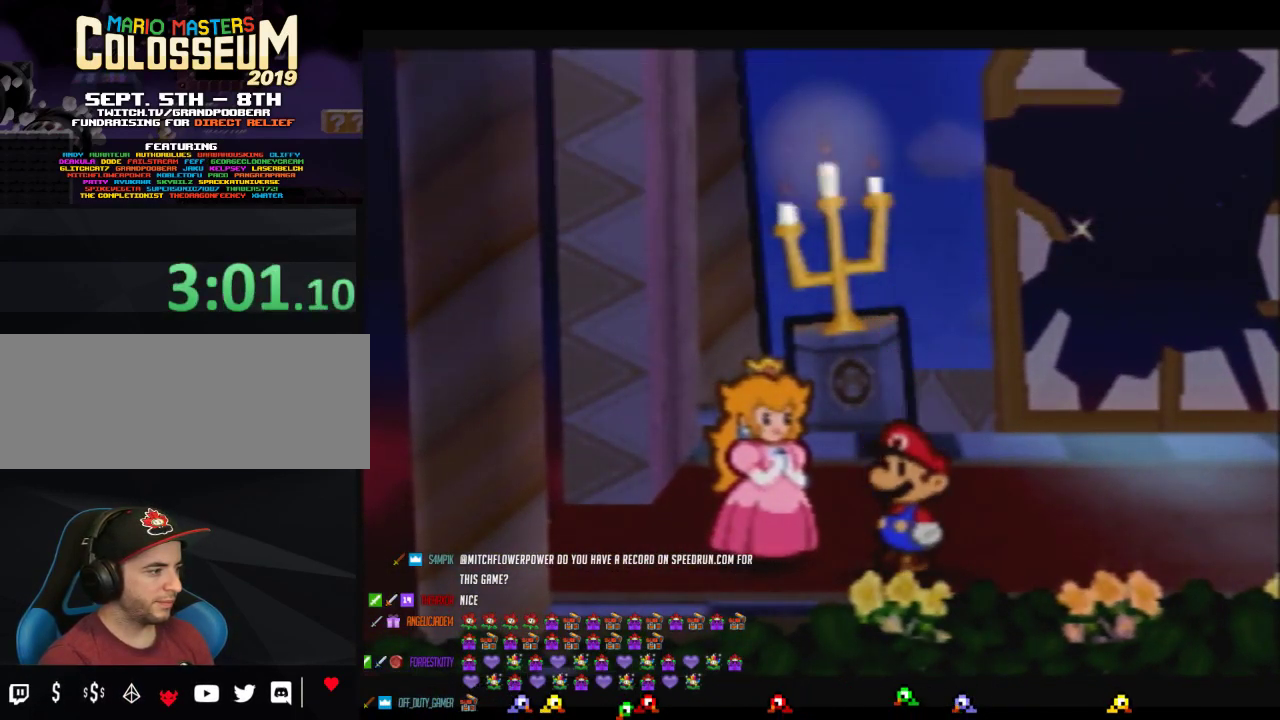
{"buttons": ["B"], "events": []}
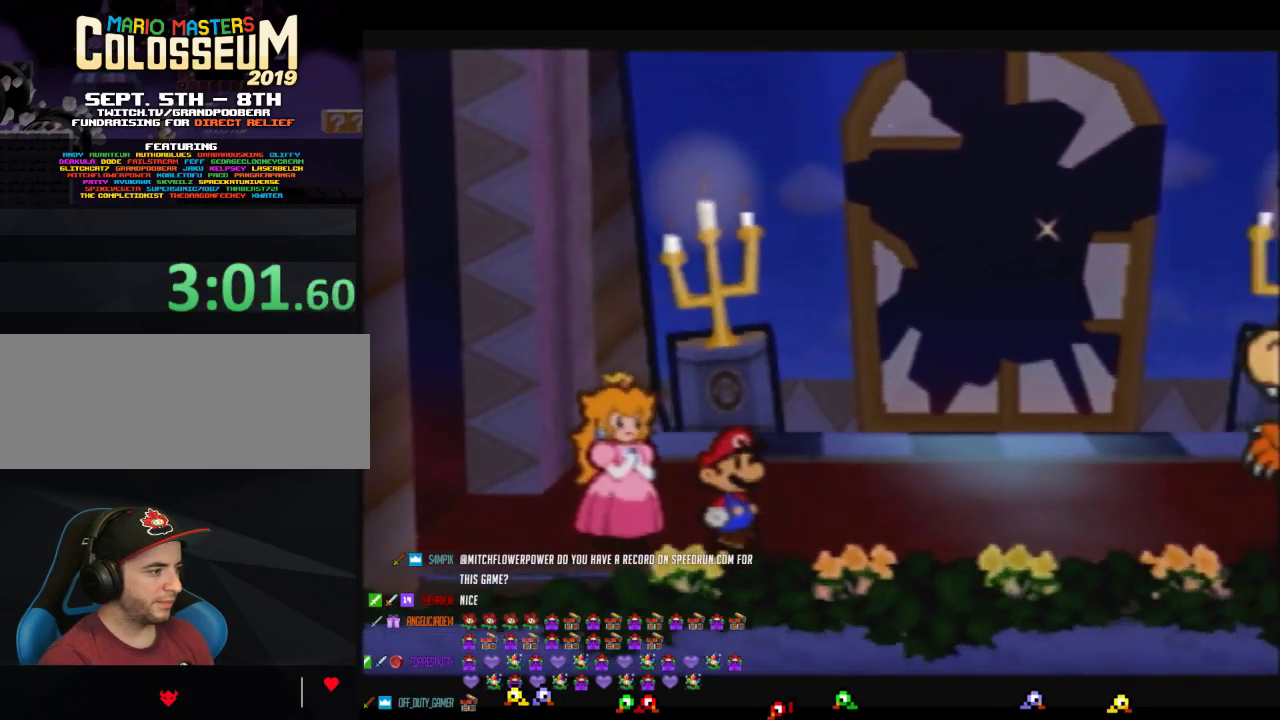
{"buttons": ["B"], "events": []}